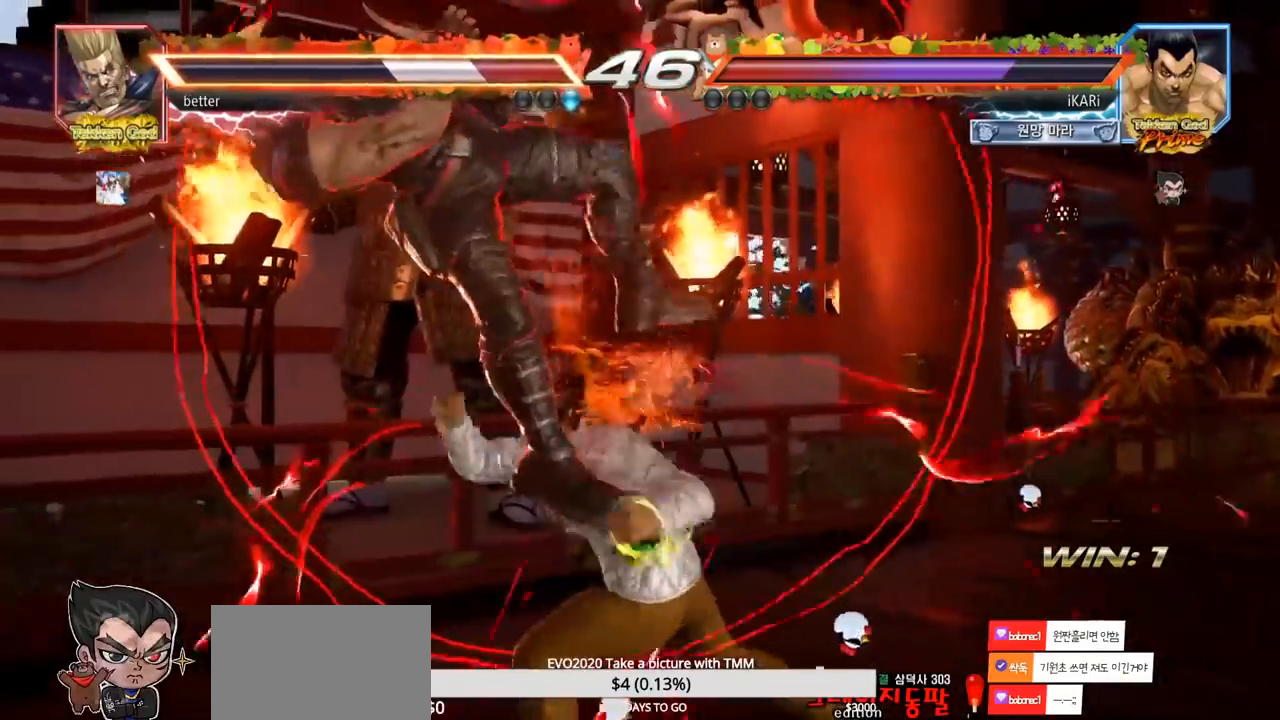
Gameplay with a controller (arcade stick); each line is a JSON object with the inputs held at the frame after it. "events" lists button and stick changes between this image and that frame as [ms after this image, input, new state], when the widget could be followed in between. Not read: L3 R3.
{"buttons": ["SQUARE"], "left_stick": "left", "events": [[83, "TRIANGLE", "up"], [200, "left_stick", "left"], [467, "SQUARE", "down"]]}
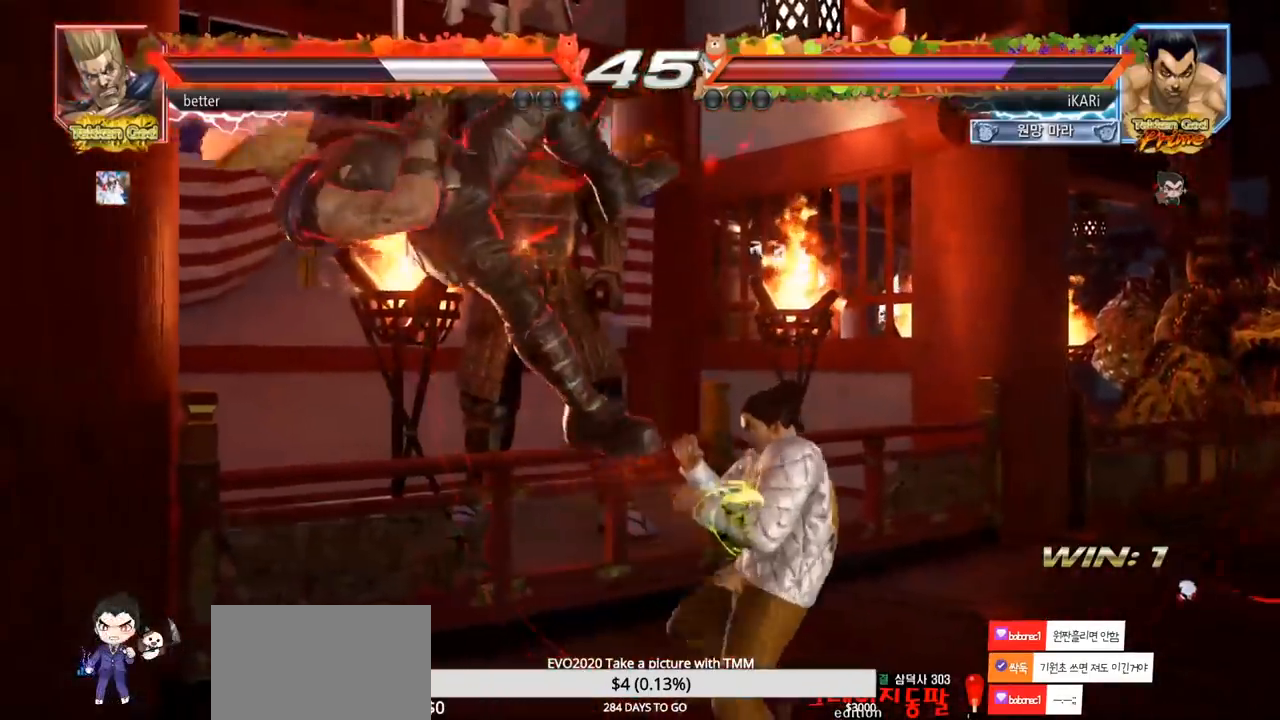
{"buttons": ["CIRCLE"], "left_stick": "center", "events": [[33, "left_stick", "center"], [83, "TRIANGLE", "down"], [133, "SQUARE", "up"], [150, "TRIANGLE", "up"], [267, "CIRCLE", "down"], [333, "CIRCLE", "up"], [333, "CROSS", "down"], [383, "CROSS", "up"], [417, "CIRCLE", "down"], [450, "CROSS", "down"], [500, "CROSS", "up"]]}
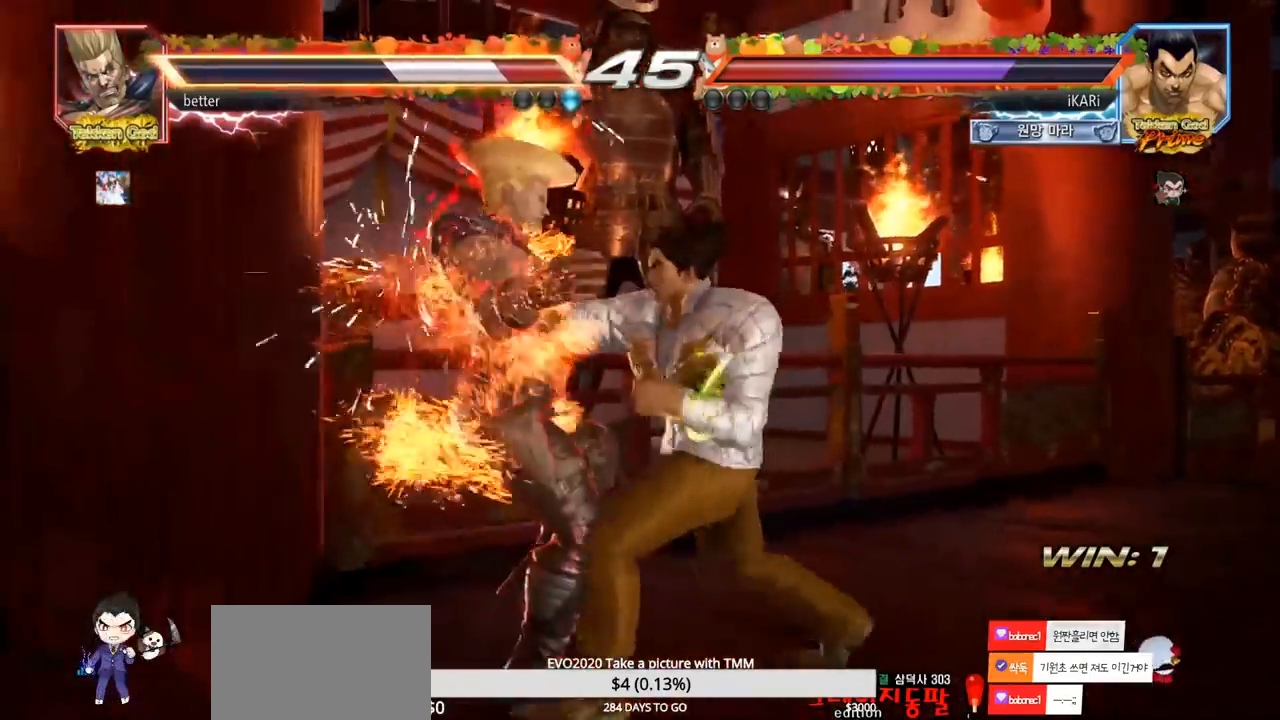
{"buttons": ["SQUARE", "TRIANGLE"], "left_stick": "center", "events": [[17, "CIRCLE", "up"], [33, "CROSS", "down"], [67, "CIRCLE", "down"], [100, "CROSS", "up"], [150, "CIRCLE", "up"], [233, "TRIANGLE", "down"], [300, "TRIANGLE", "up"], [367, "SQUARE", "down"], [417, "SQUARE", "up"], [417, "TRIANGLE", "down"], [483, "SQUARE", "down"]]}
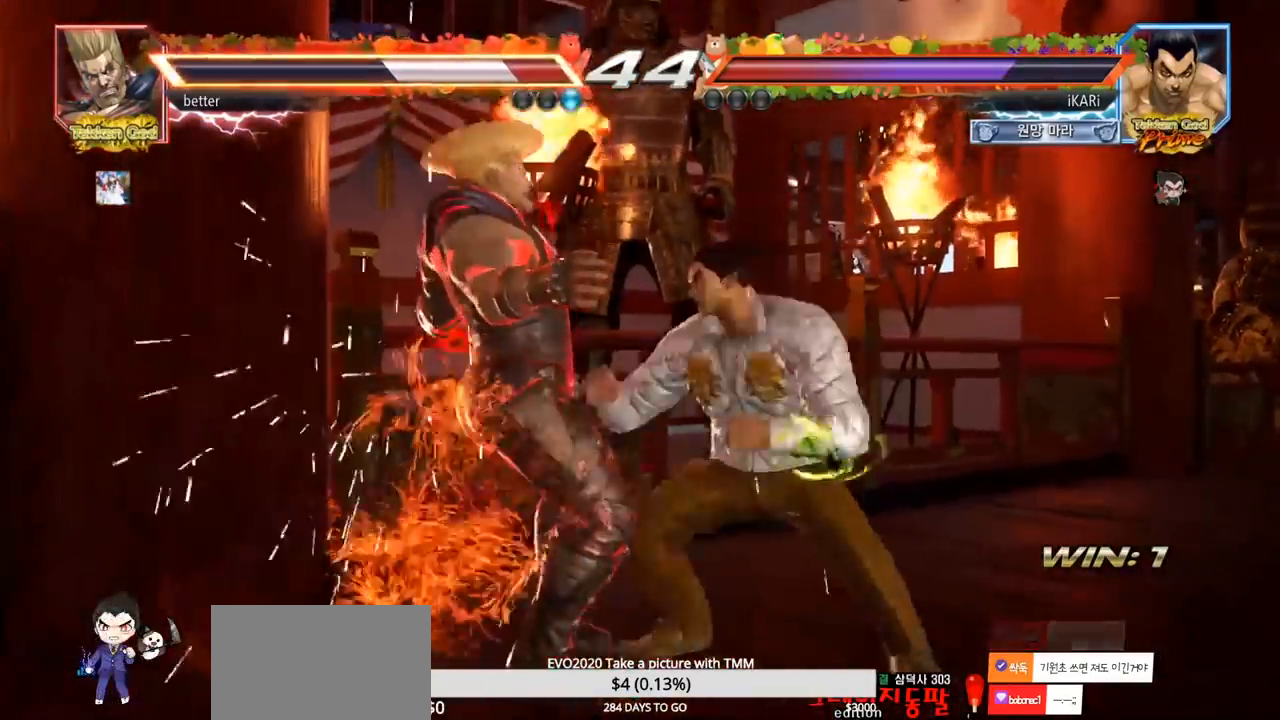
{"buttons": [], "left_stick": "center", "events": [[17, "SQUARE", "up"], [33, "TRIANGLE", "up"], [67, "SQUARE", "down"], [117, "SQUARE", "up"], [167, "SQUARE", "down"], [167, "TRIANGLE", "down"], [283, "SQUARE", "up"], [333, "TRIANGLE", "up"]]}
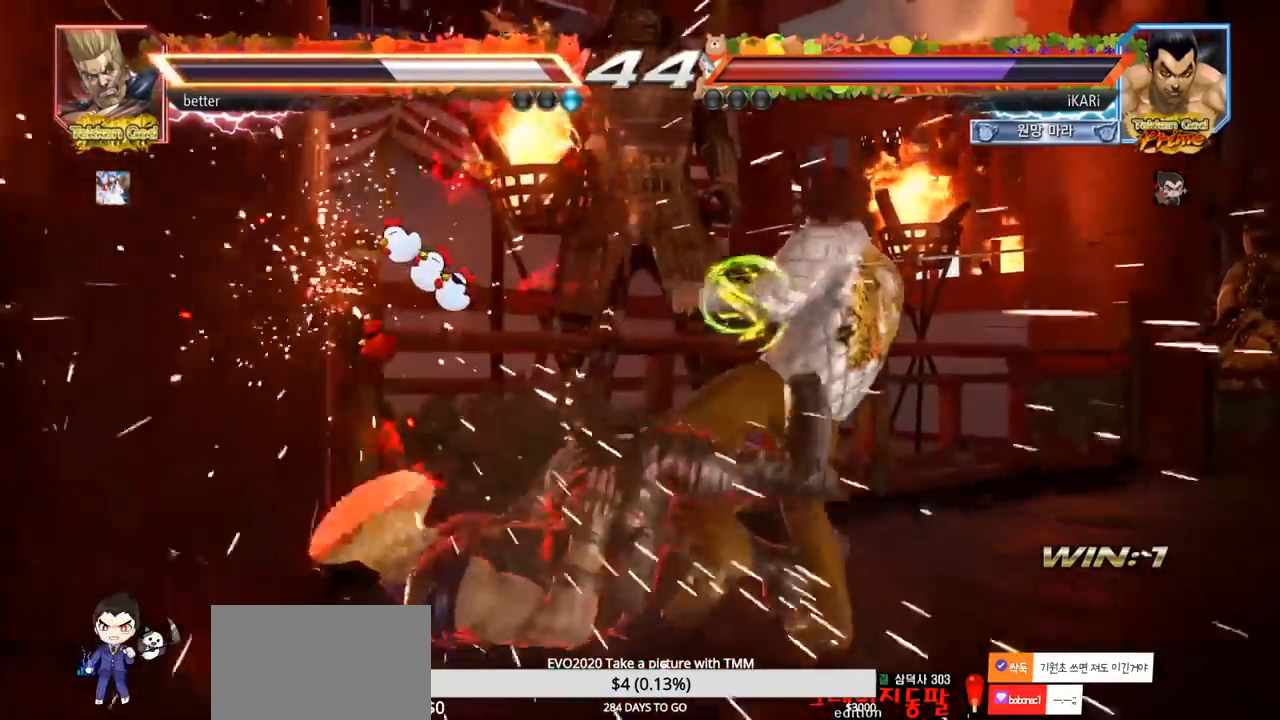
{"buttons": ["TRIANGLE"], "left_stick": "left", "events": [[33, "left_stick", "up"], [133, "left_stick", "center"], [283, "left_stick", "left"], [367, "CIRCLE", "down"], [450, "CIRCLE", "up"], [500, "TRIANGLE", "down"]]}
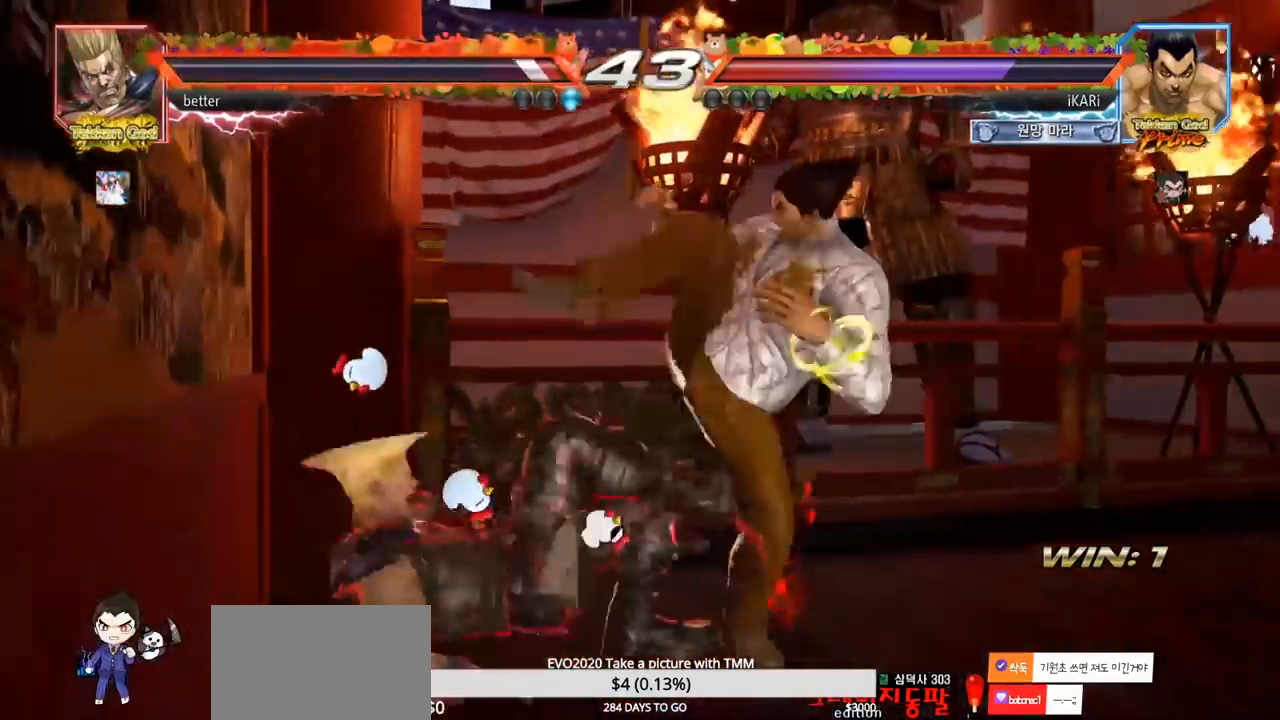
{"buttons": [], "left_stick": "center", "events": [[50, "TRIANGLE", "up"], [333, "left_stick", "center"]]}
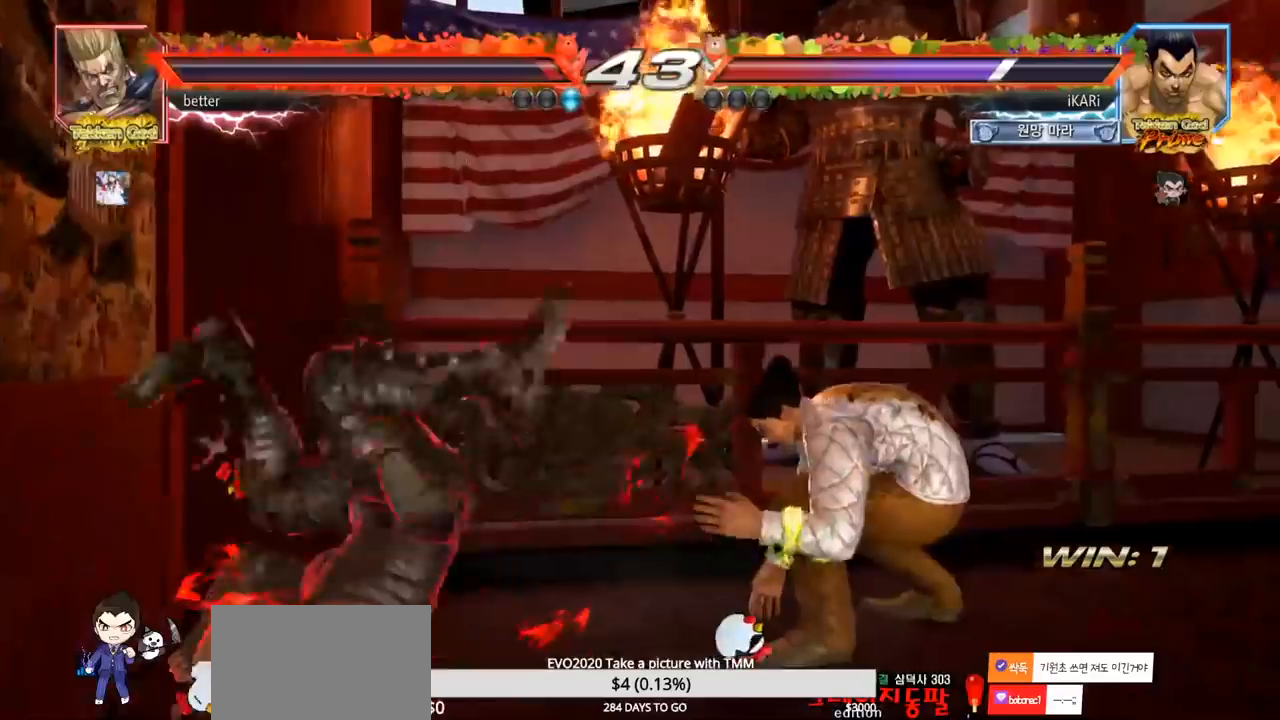
{"buttons": [], "left_stick": "down-left", "events": [[83, "left_stick", "left"], [133, "left_stick", "center"], [217, "left_stick", "left"], [300, "left_stick", "down-left"], [317, "SQUARE", "down"], [383, "SQUARE", "up"]]}
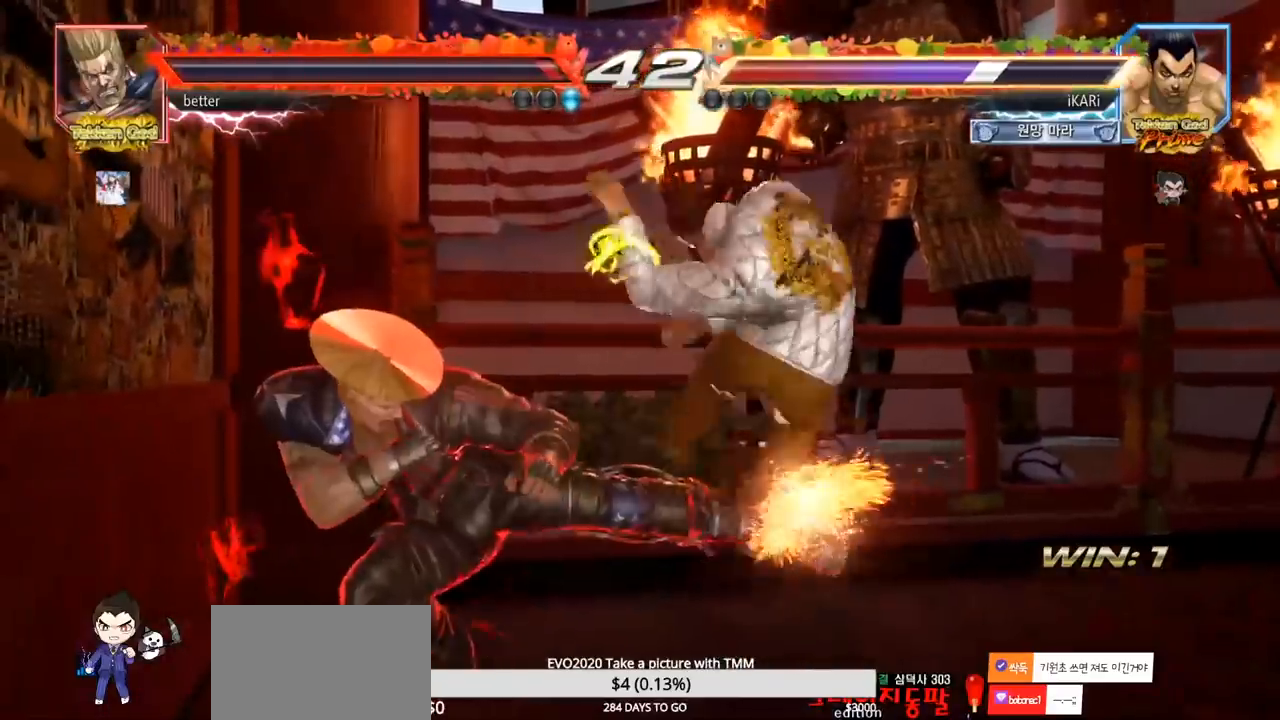
{"buttons": [], "left_stick": "center", "events": [[33, "left_stick", "left"], [217, "left_stick", "center"]]}
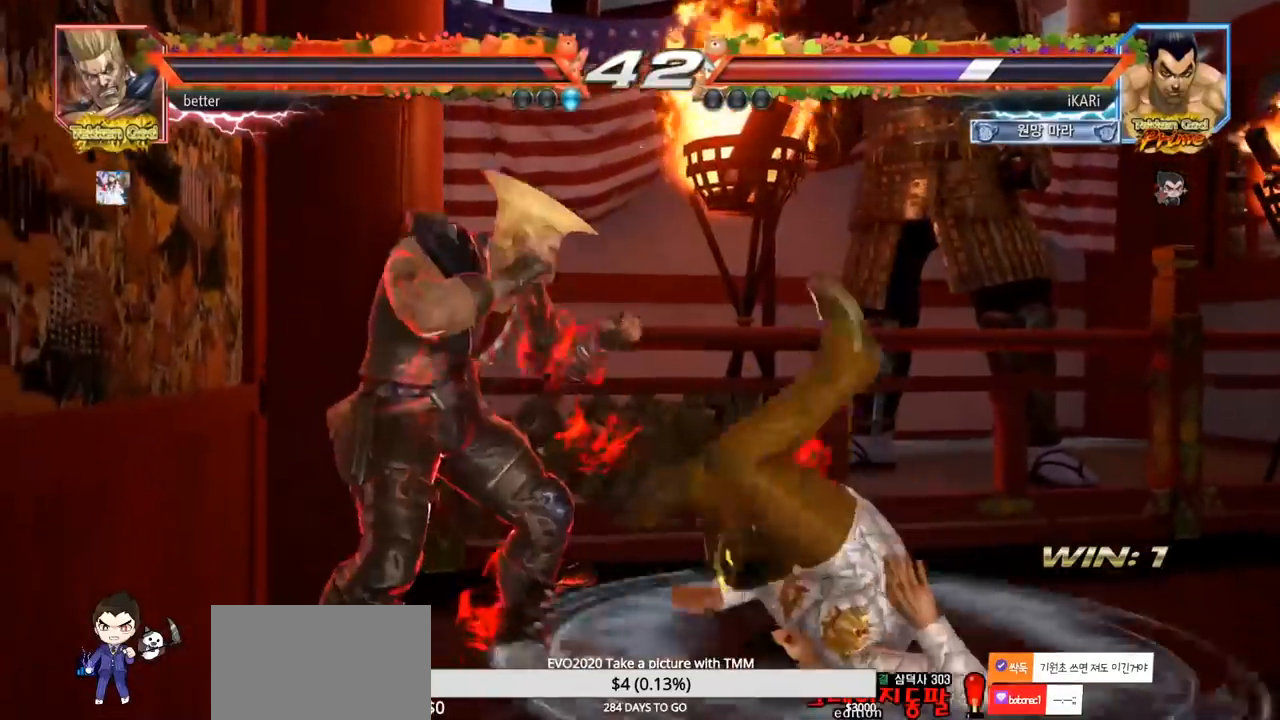
{"buttons": [], "left_stick": "center", "events": []}
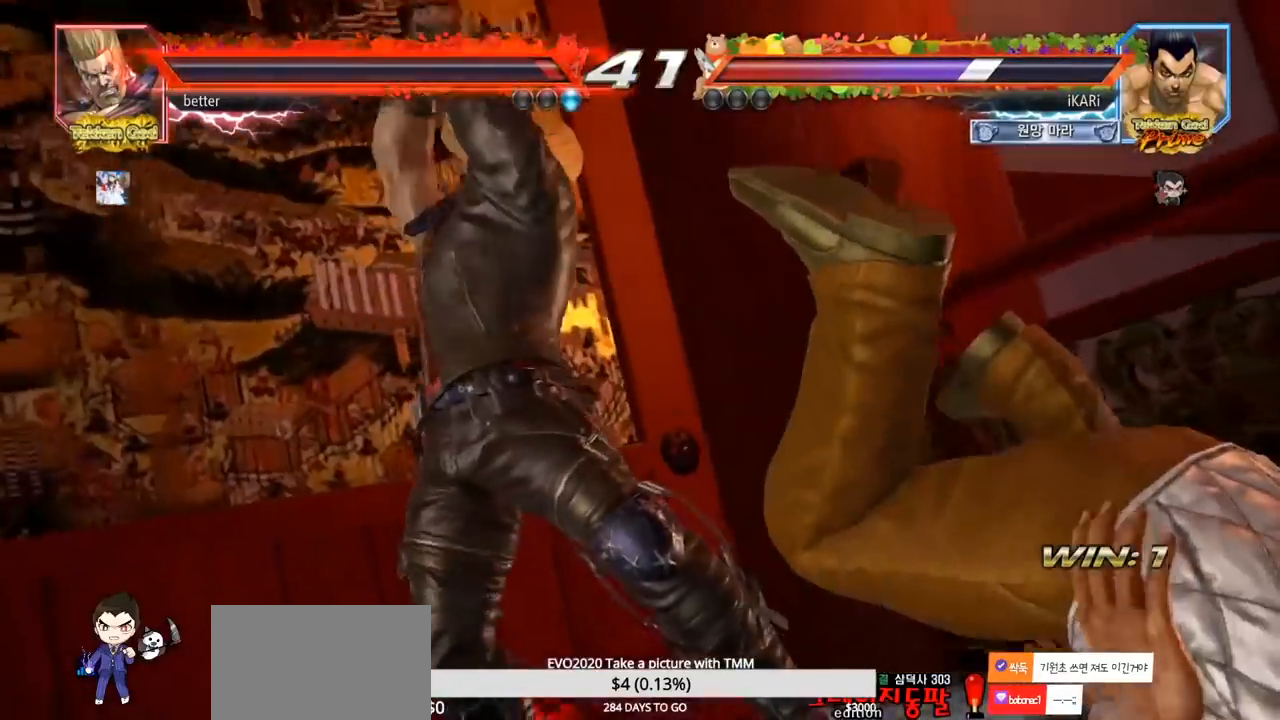
{"buttons": [], "left_stick": "center", "events": []}
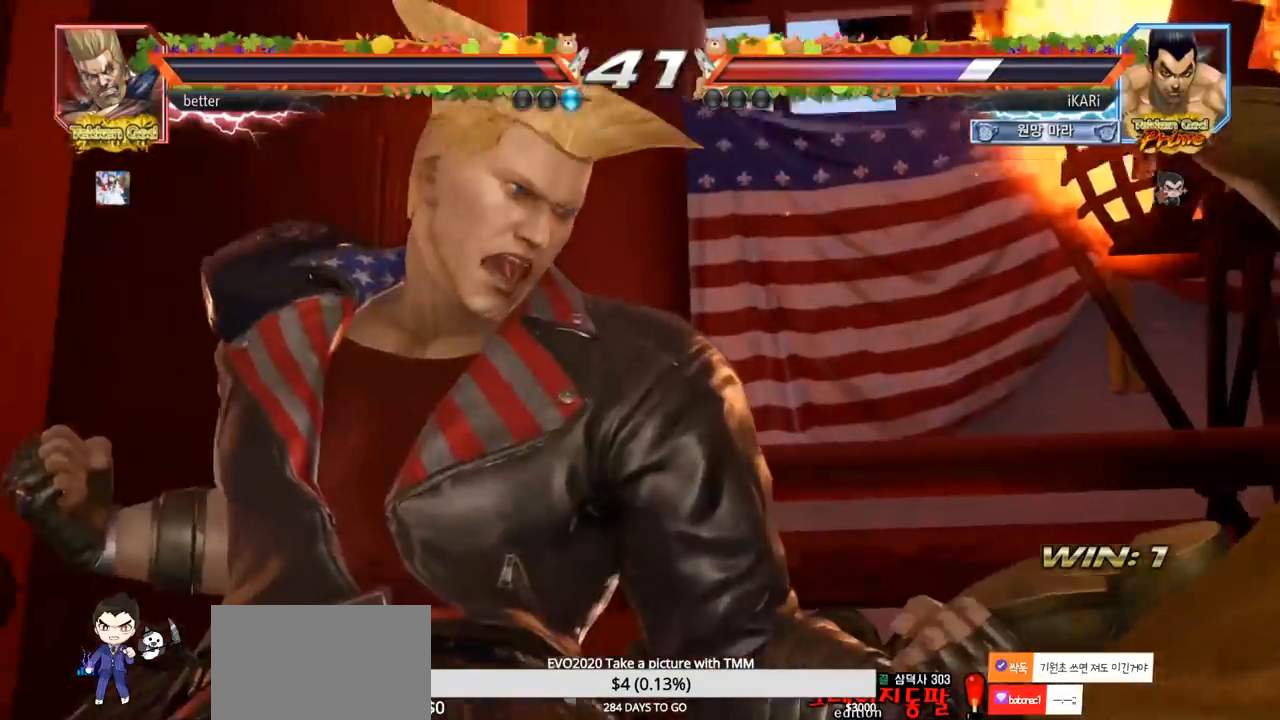
{"buttons": [], "left_stick": "center", "events": []}
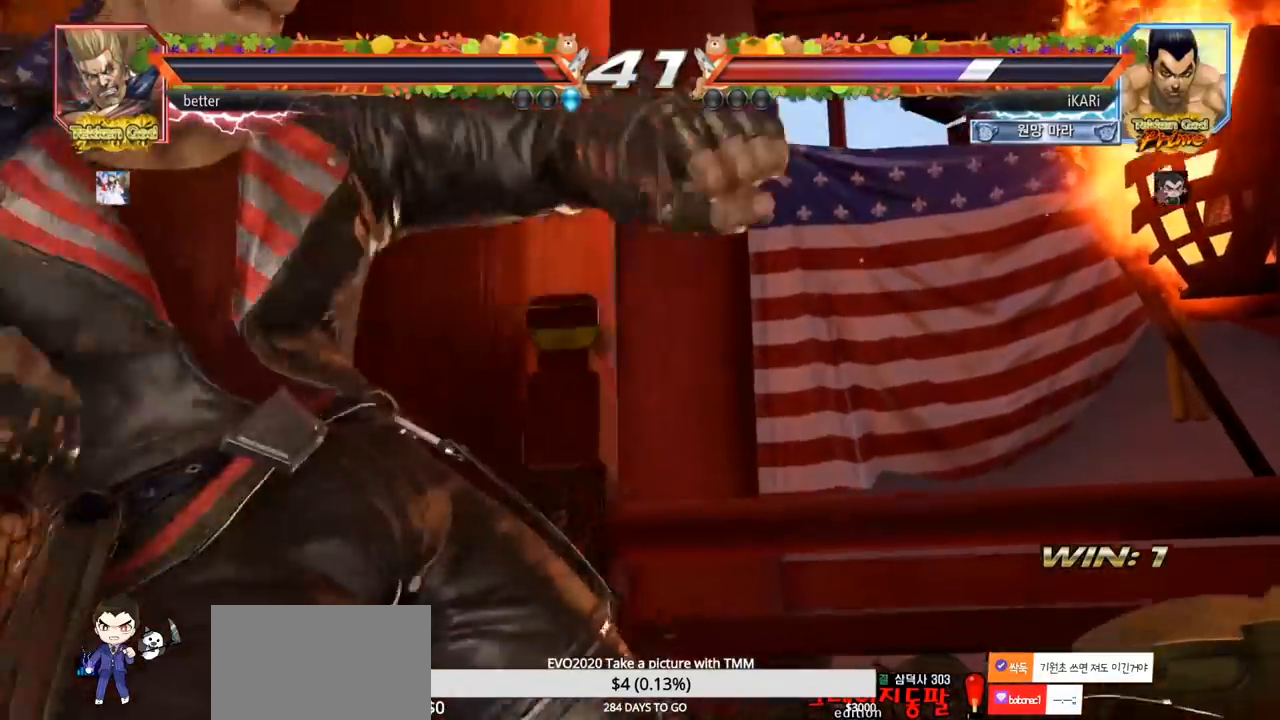
{"buttons": [], "left_stick": "center", "events": []}
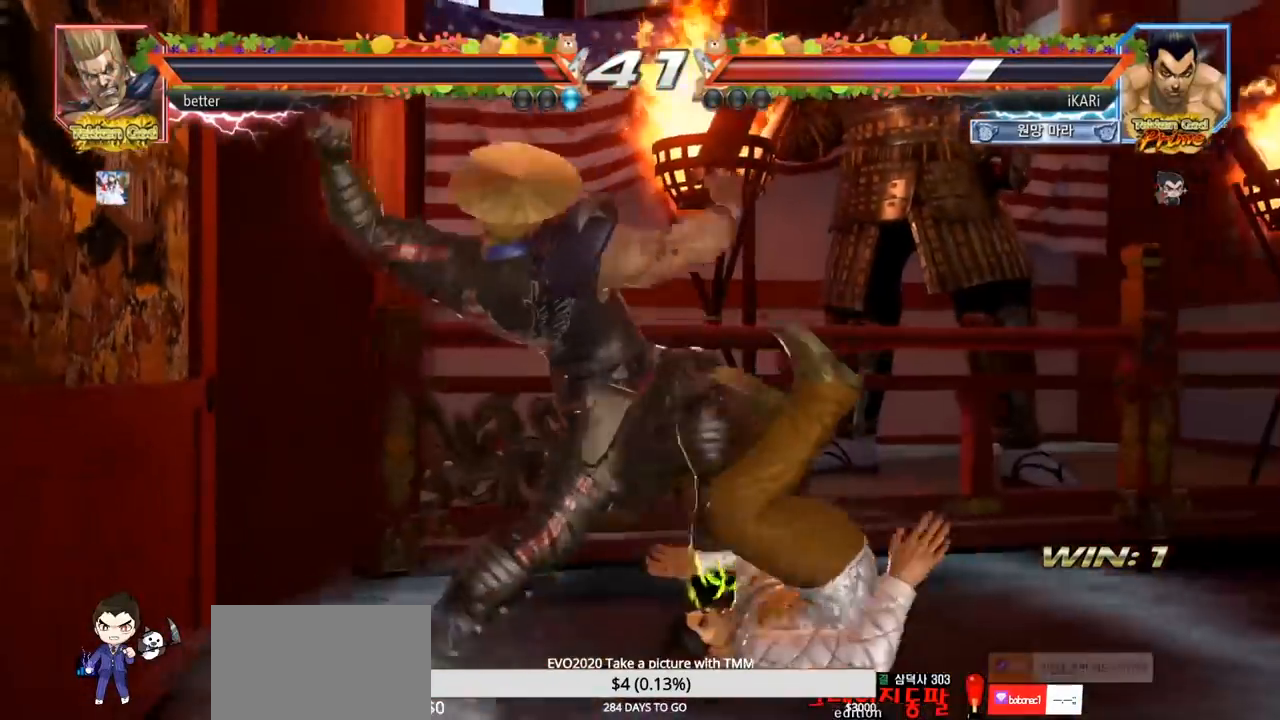
{"buttons": [], "left_stick": "center", "events": [[133, "TRIANGLE", "down"], [150, "SQUARE", "down"], [183, "TRIANGLE", "up"], [233, "TRIANGLE", "down"], [250, "SQUARE", "up"], [283, "TRIANGLE", "up"], [317, "SQUARE", "down"], [350, "SQUARE", "up"]]}
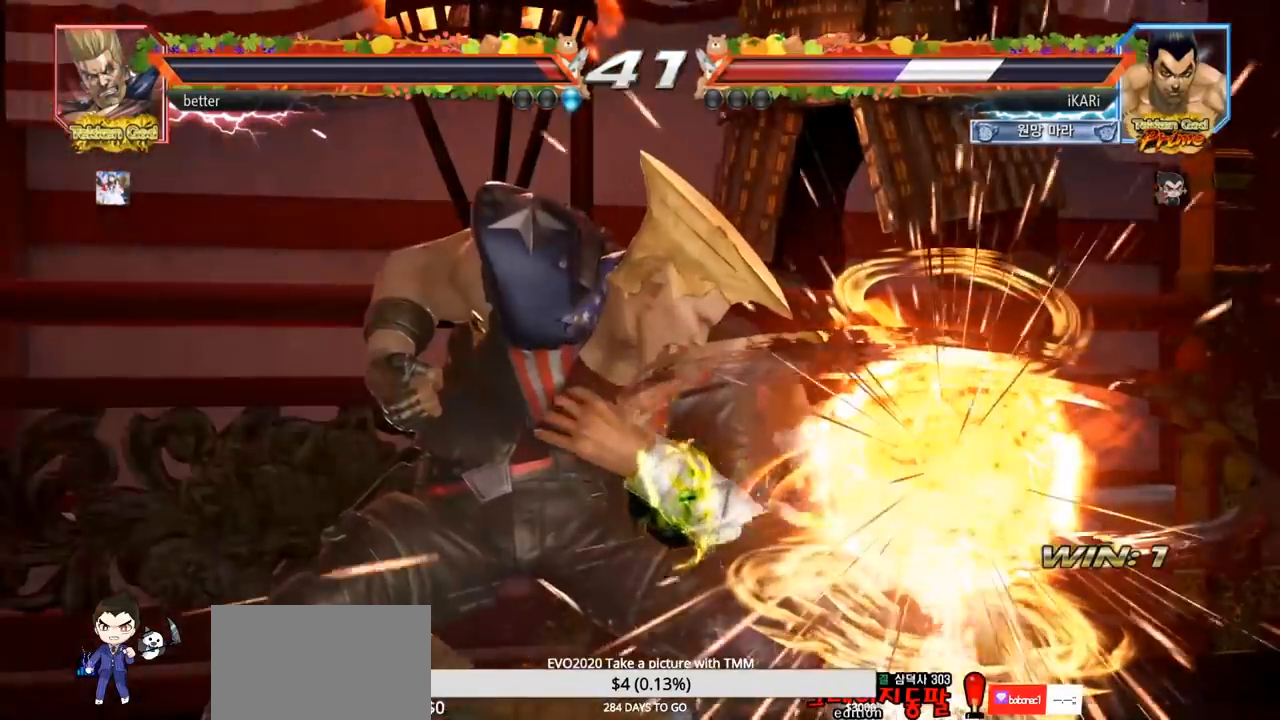
{"buttons": [], "left_stick": "center", "events": []}
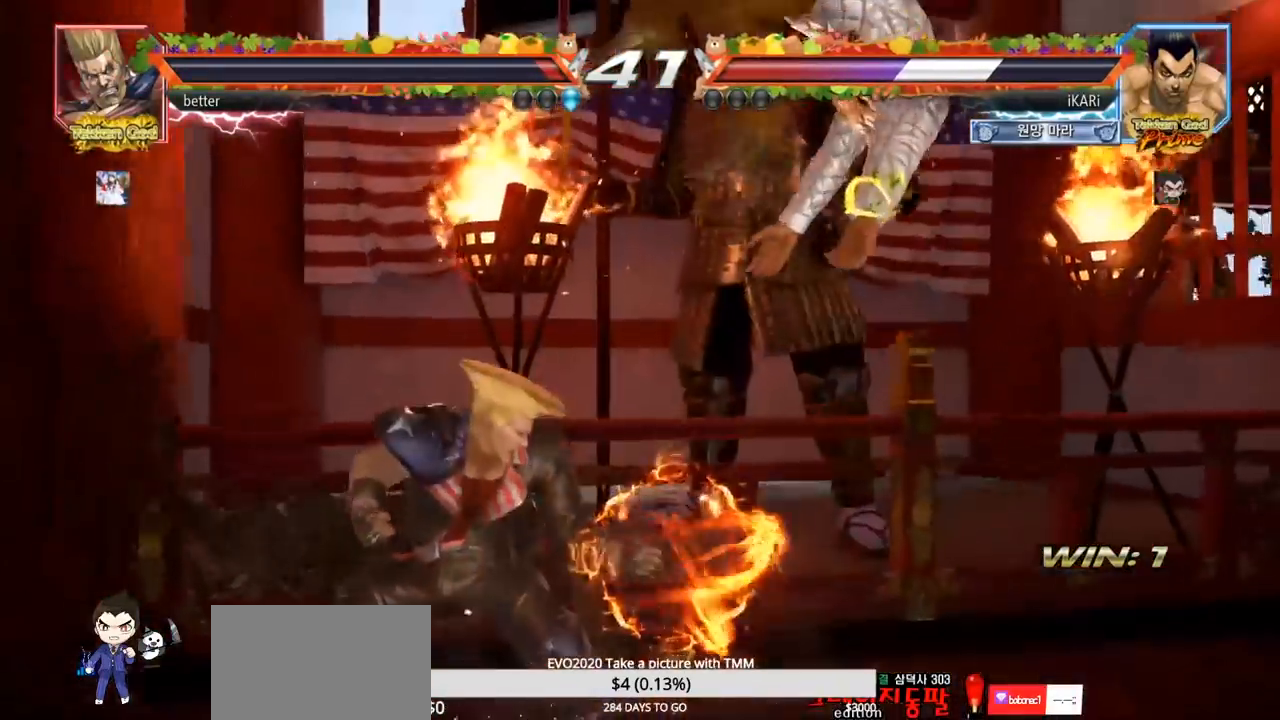
{"buttons": [], "left_stick": "center", "events": []}
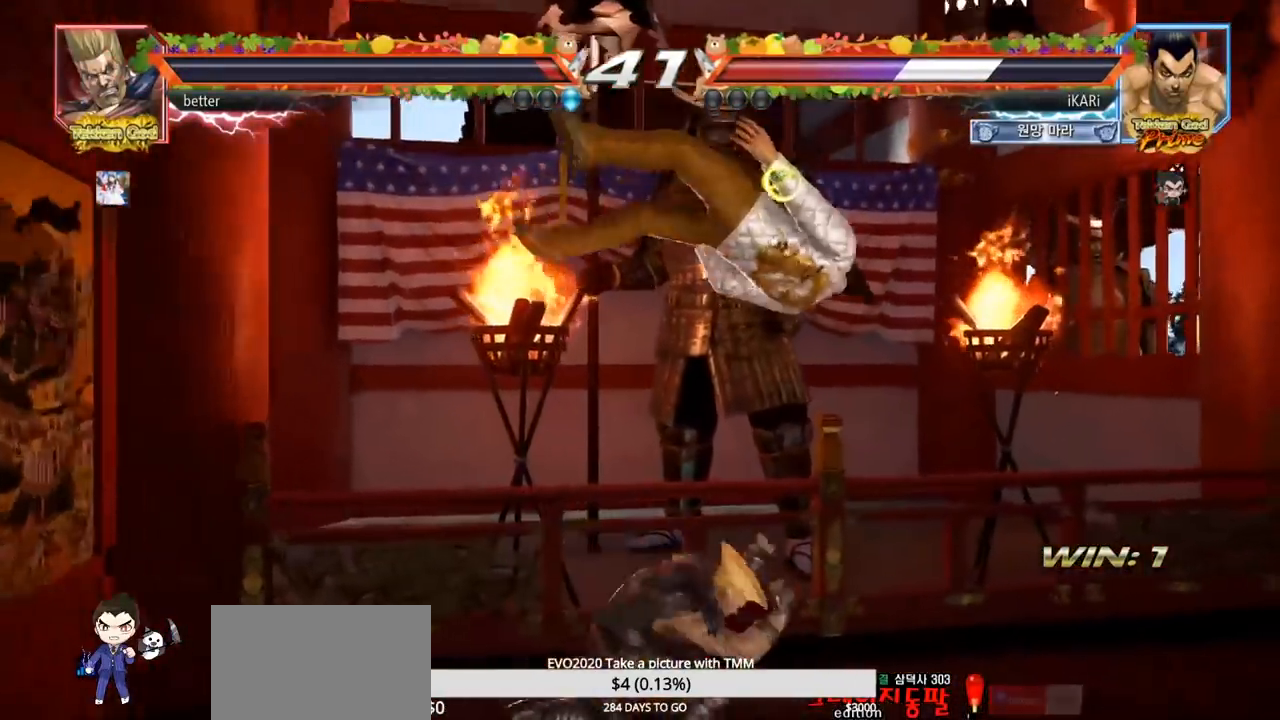
{"buttons": [], "left_stick": "center", "events": []}
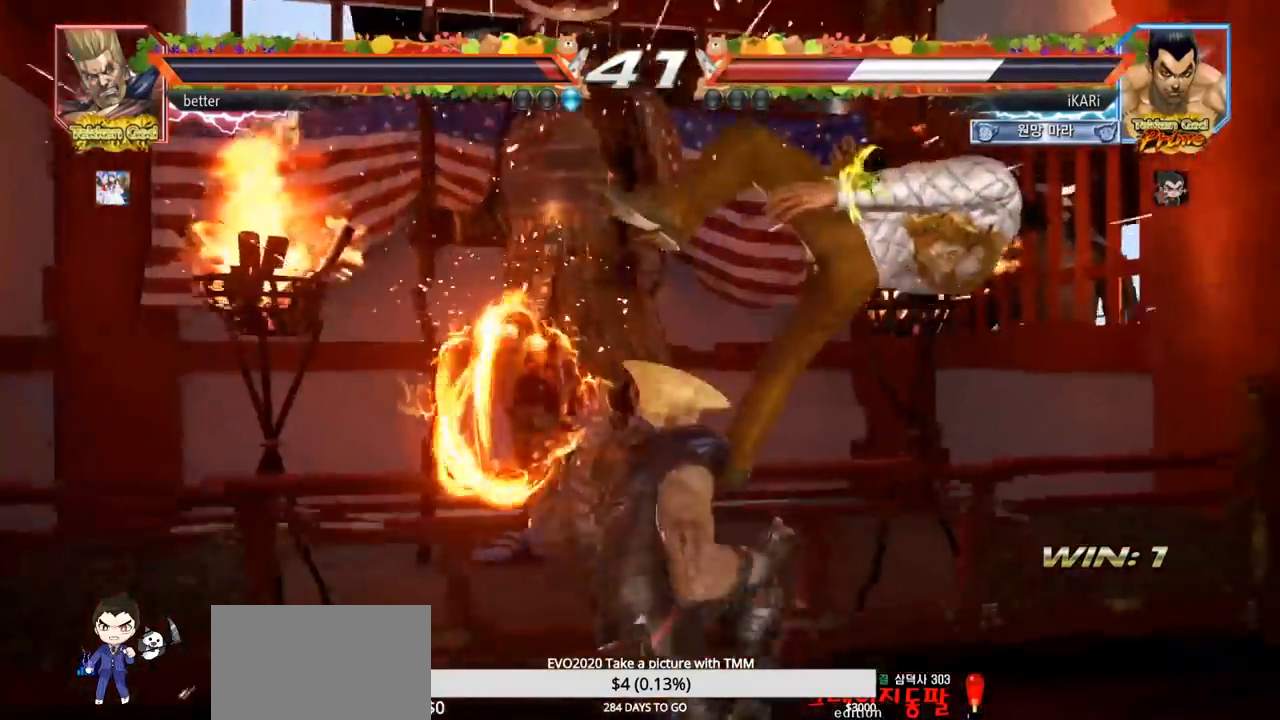
{"buttons": ["TRIANGLE"], "left_stick": "center", "events": [[133, "SQUARE", "down"], [167, "SQUARE", "up"], [233, "SQUARE", "down"], [267, "TRIANGLE", "down"], [283, "SQUARE", "up"], [317, "TRIANGLE", "up"], [333, "SQUARE", "down"], [400, "SQUARE", "up"], [450, "SQUARE", "down"], [467, "TRIANGLE", "down"], [500, "SQUARE", "up"]]}
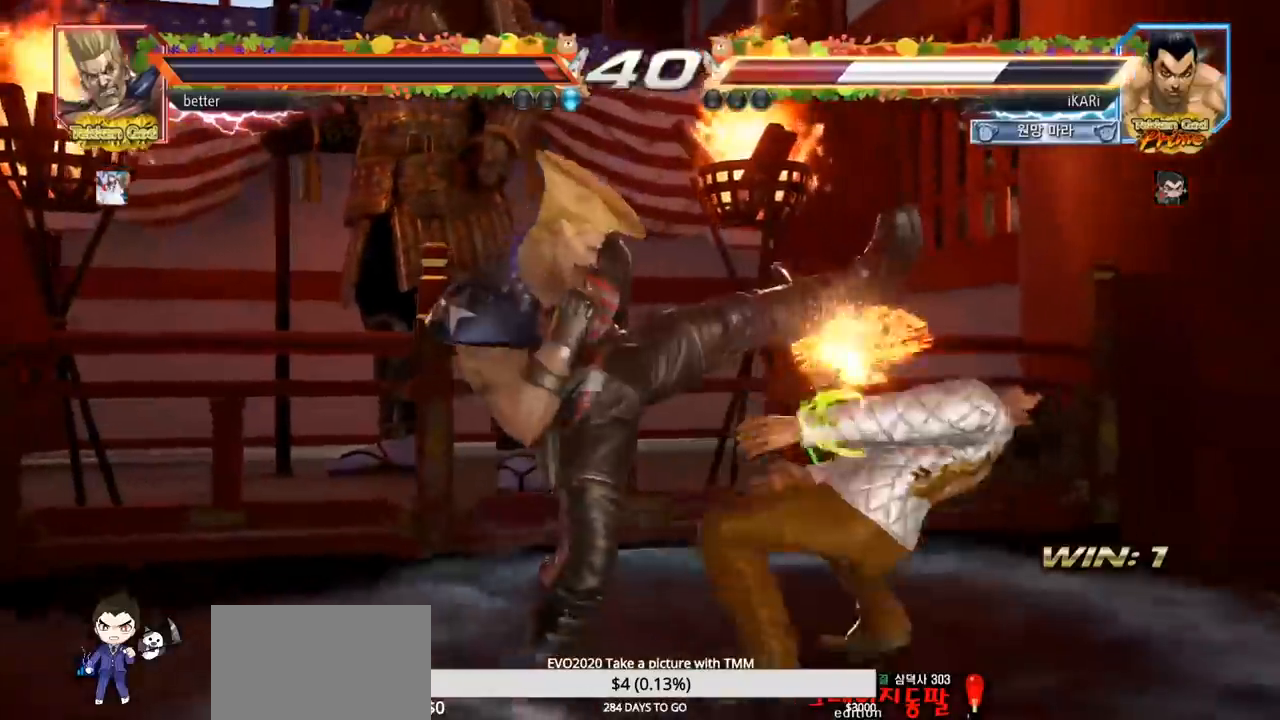
{"buttons": [], "left_stick": "center", "events": [[17, "TRIANGLE", "up"], [50, "SQUARE", "down"], [67, "TRIANGLE", "down"], [117, "SQUARE", "up"], [117, "TRIANGLE", "up"], [167, "SQUARE", "down"], [183, "TRIANGLE", "down"], [267, "SQUARE", "up"], [283, "TRIANGLE", "up"], [383, "TRIANGLE", "down"], [433, "SQUARE", "down"], [433, "TRIANGLE", "up"], [483, "SQUARE", "up"]]}
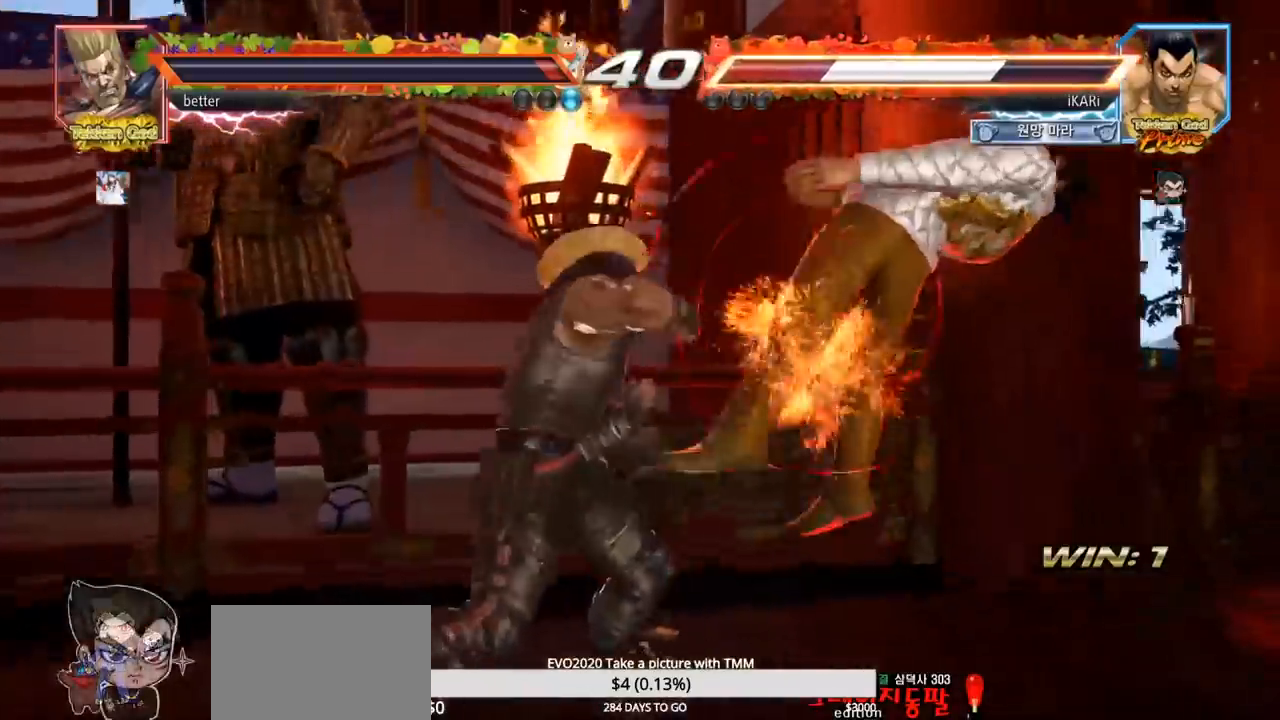
{"buttons": ["SQUARE", "TRIANGLE"], "left_stick": "center", "events": [[67, "TRIANGLE", "down"], [117, "TRIANGLE", "up"], [133, "SQUARE", "down"], [167, "SQUARE", "up"], [217, "TRIANGLE", "down"], [267, "SQUARE", "down"], [267, "TRIANGLE", "up"], [300, "SQUARE", "up"], [367, "SQUARE", "down"], [400, "TRIANGLE", "down"], [433, "SQUARE", "up"], [483, "SQUARE", "down"]]}
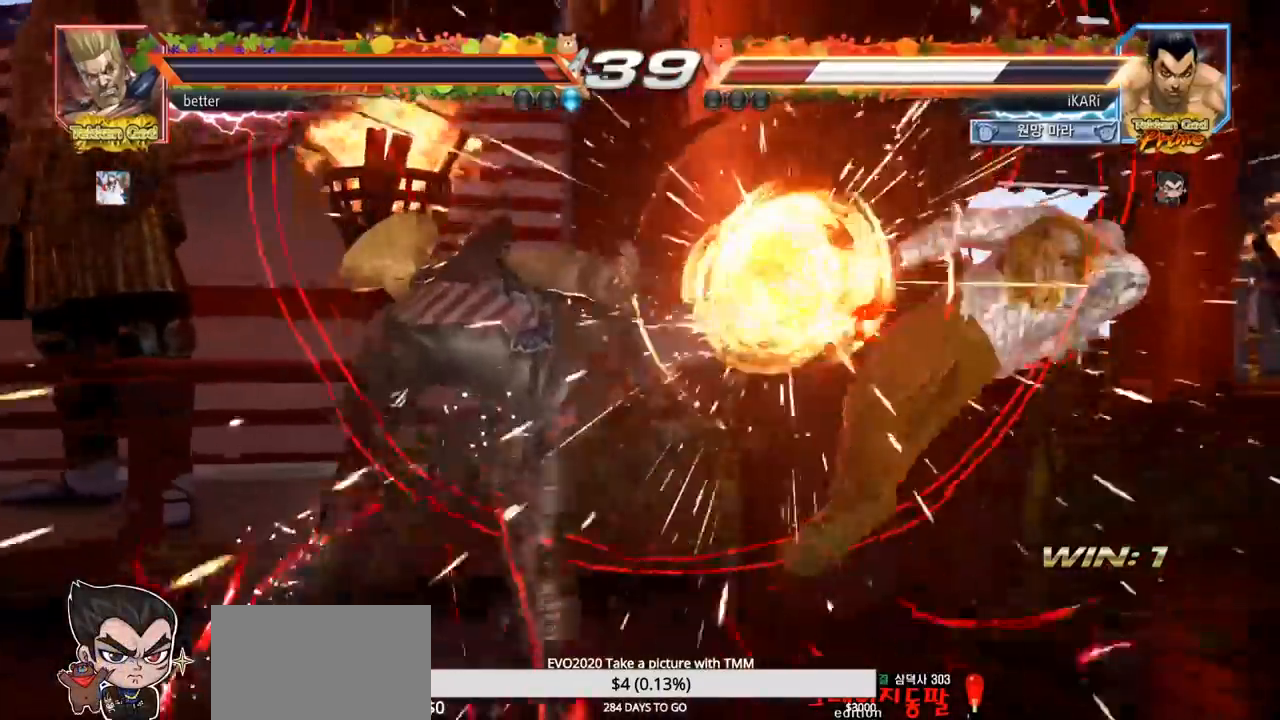
{"buttons": [], "left_stick": "center", "events": [[50, "SQUARE", "up"], [67, "TRIANGLE", "up"]]}
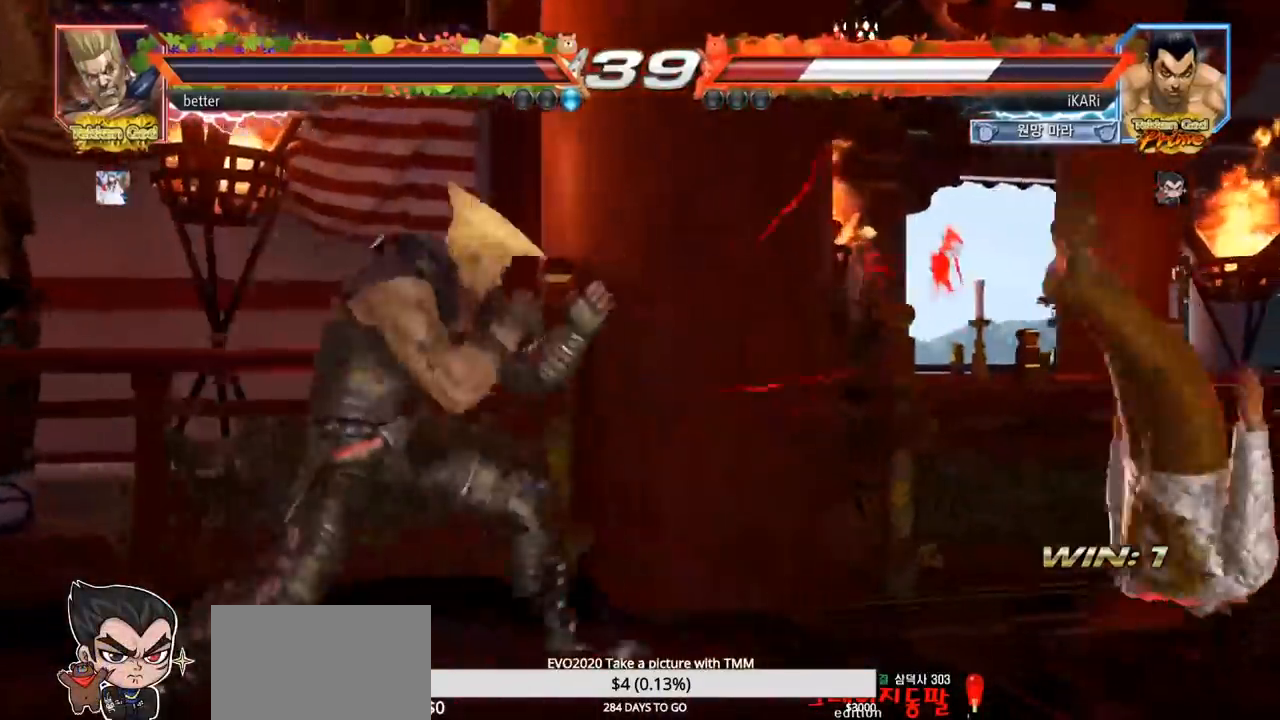
{"buttons": ["SQUARE", "TRIANGLE"], "left_stick": "center", "events": [[217, "SQUARE", "down"], [233, "SQUARE", "up"], [300, "TRIANGLE", "down"], [350, "SQUARE", "down"], [350, "TRIANGLE", "up"], [383, "SQUARE", "up"], [450, "SQUARE", "down"], [483, "TRIANGLE", "down"]]}
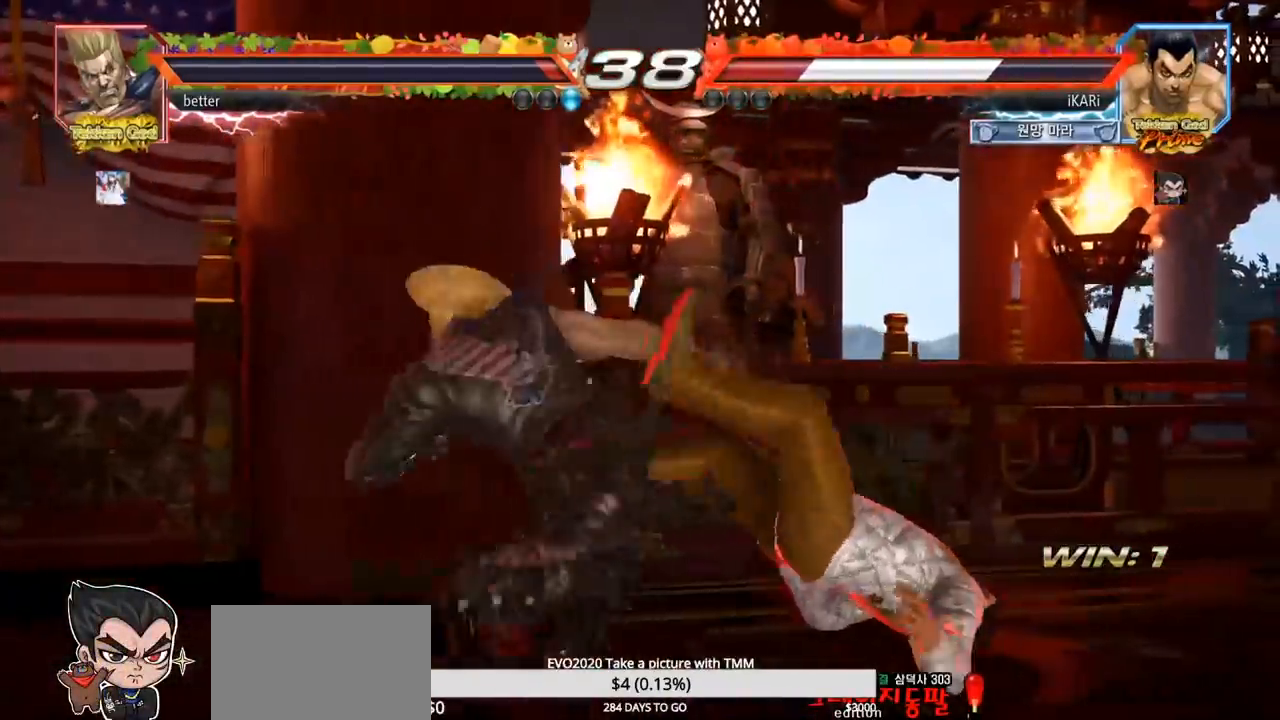
{"buttons": ["TRIANGLE"], "left_stick": "center", "events": [[33, "SQUARE", "up"], [83, "TRIANGLE", "up"], [100, "SQUARE", "down"], [167, "SQUARE", "up"], [183, "TRIANGLE", "down"], [250, "TRIANGLE", "up"], [333, "TRIANGLE", "down"], [417, "TRIANGLE", "up"], [467, "TRIANGLE", "down"]]}
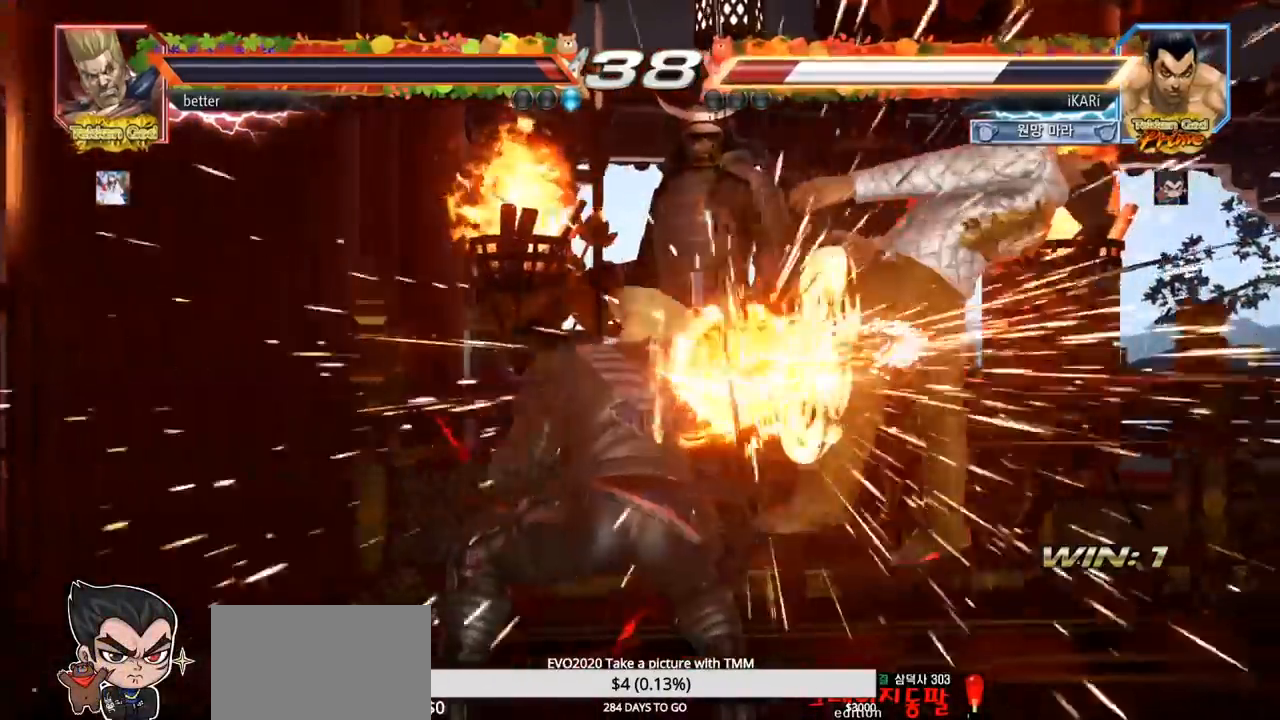
{"buttons": [], "left_stick": "center", "events": [[33, "TRIANGLE", "up"]]}
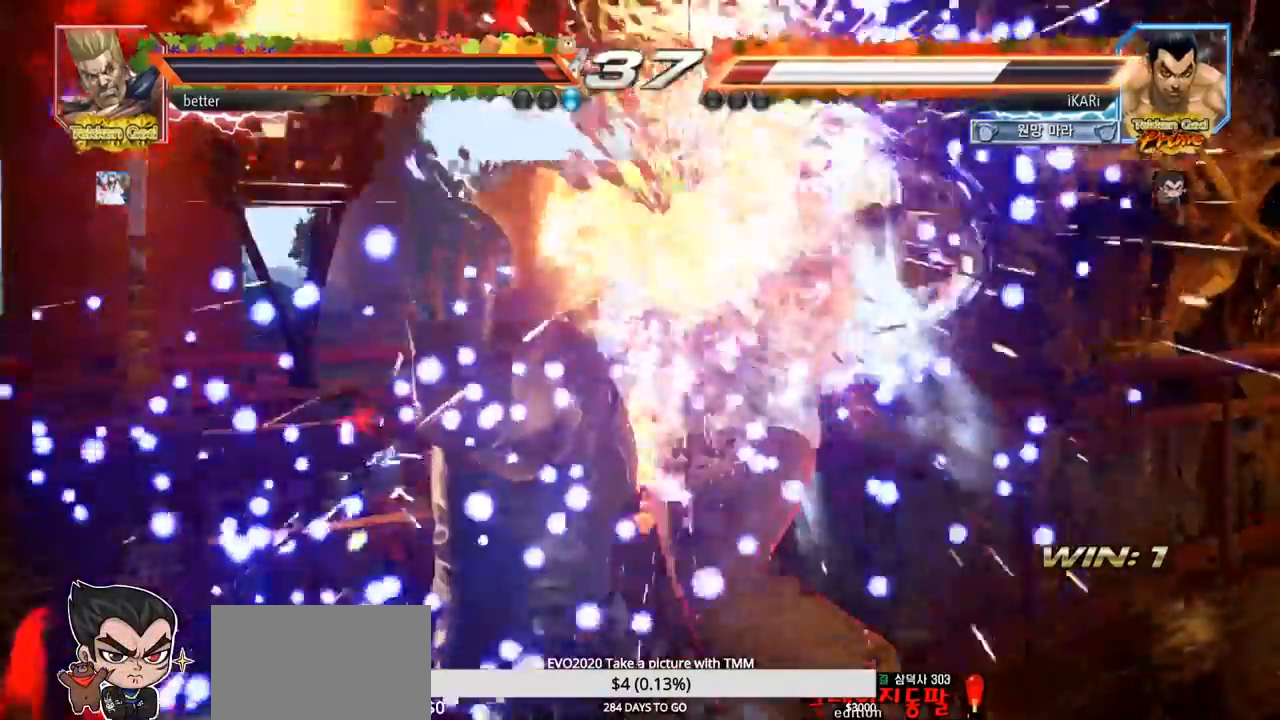
{"buttons": [], "left_stick": "center", "events": []}
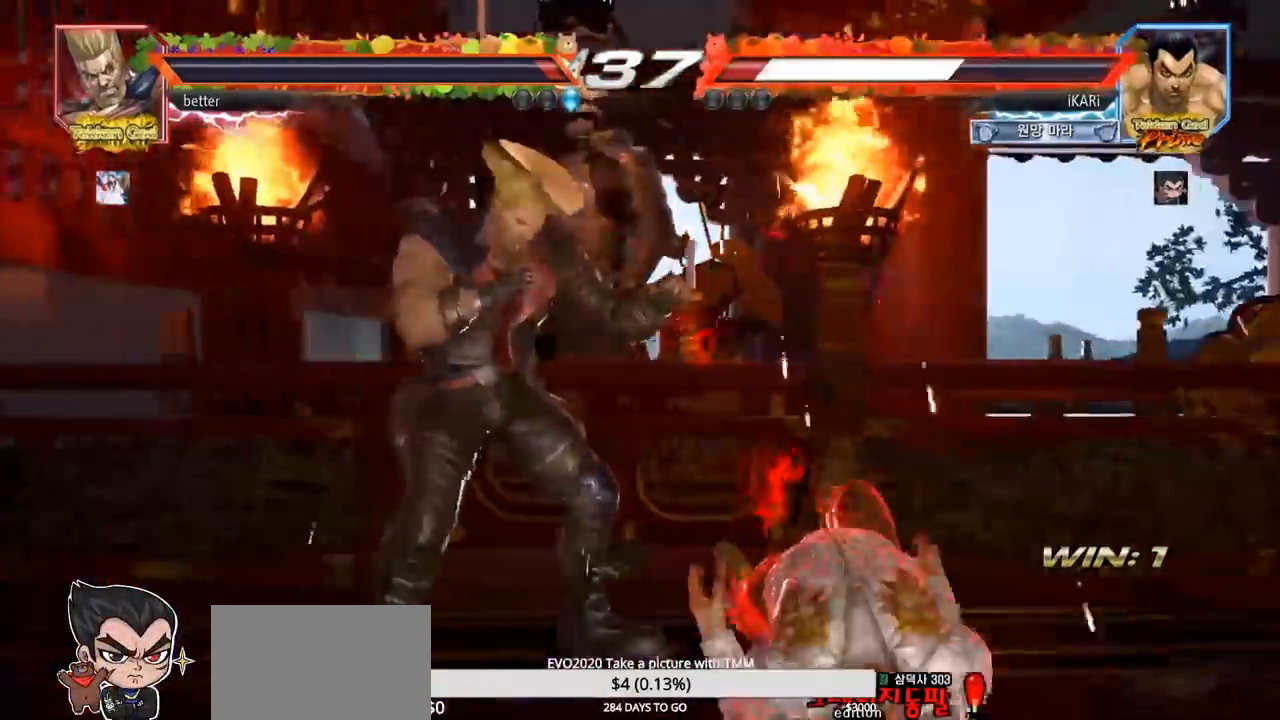
{"buttons": [], "left_stick": "center", "events": [[50, "CIRCLE", "down"], [117, "CIRCLE", "up"], [167, "TRIANGLE", "down"], [283, "TRIANGLE", "up"]]}
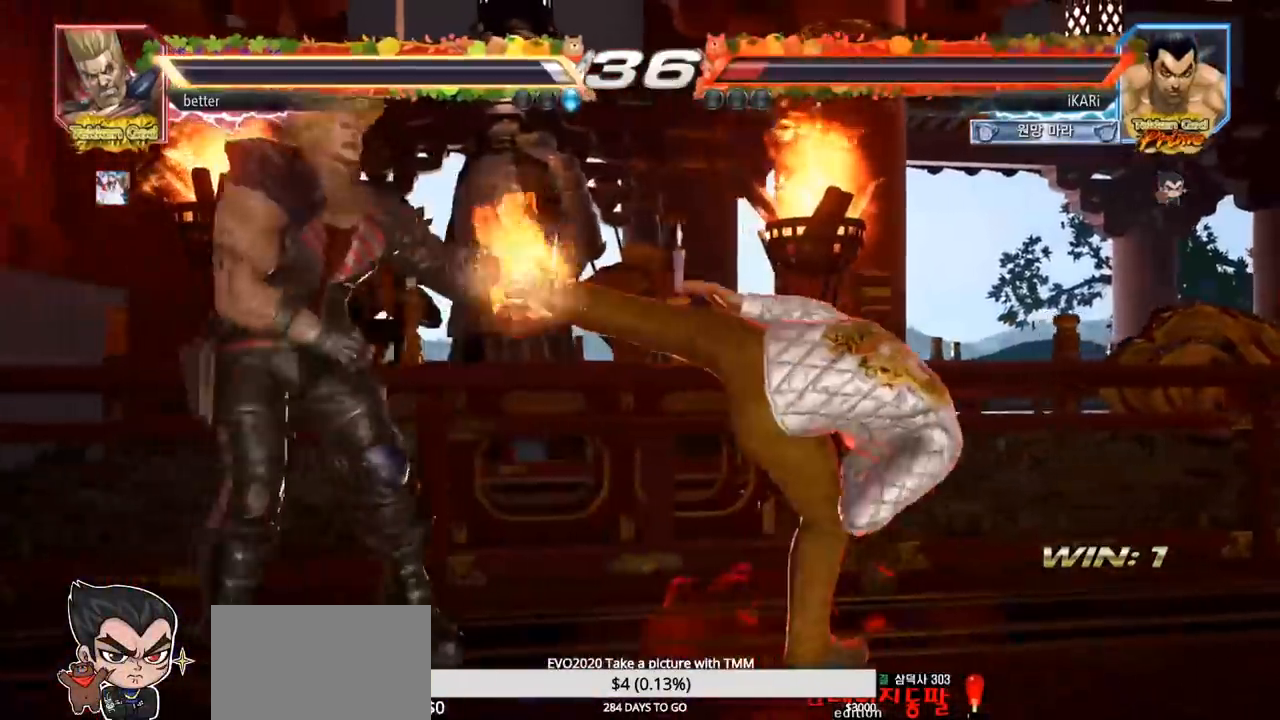
{"buttons": [], "left_stick": "center", "events": []}
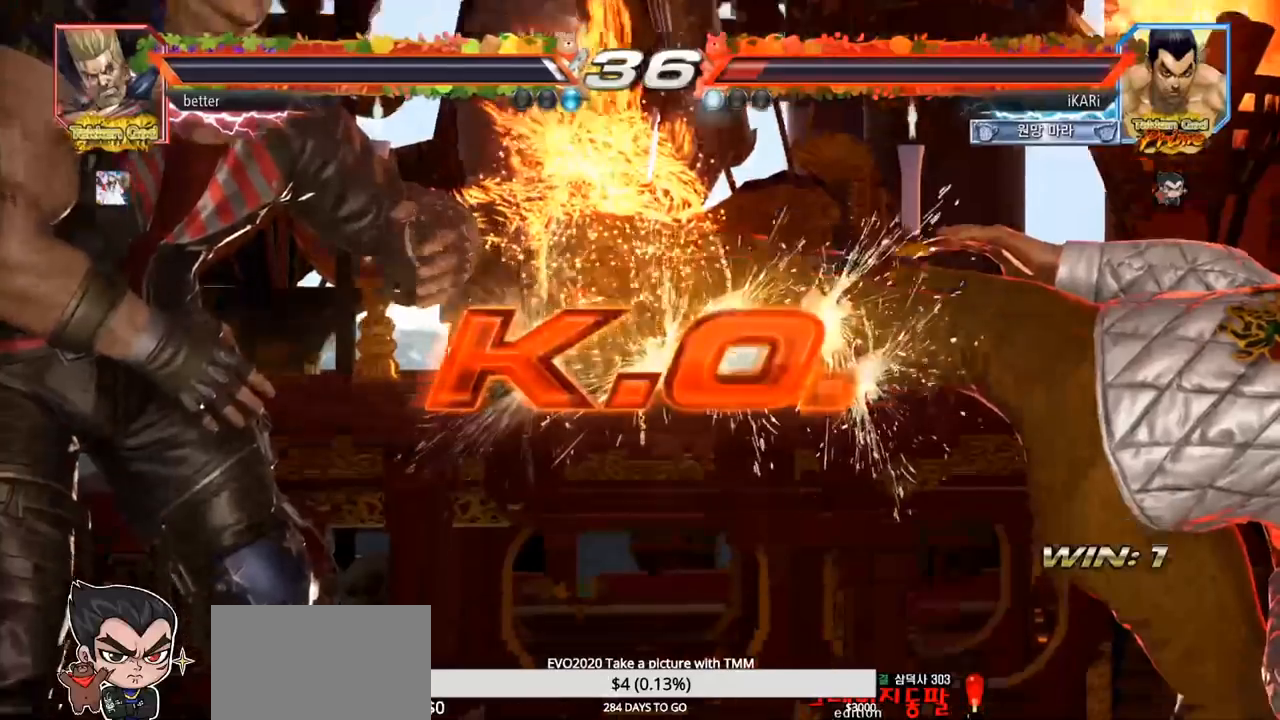
{"buttons": [], "left_stick": "center", "events": []}
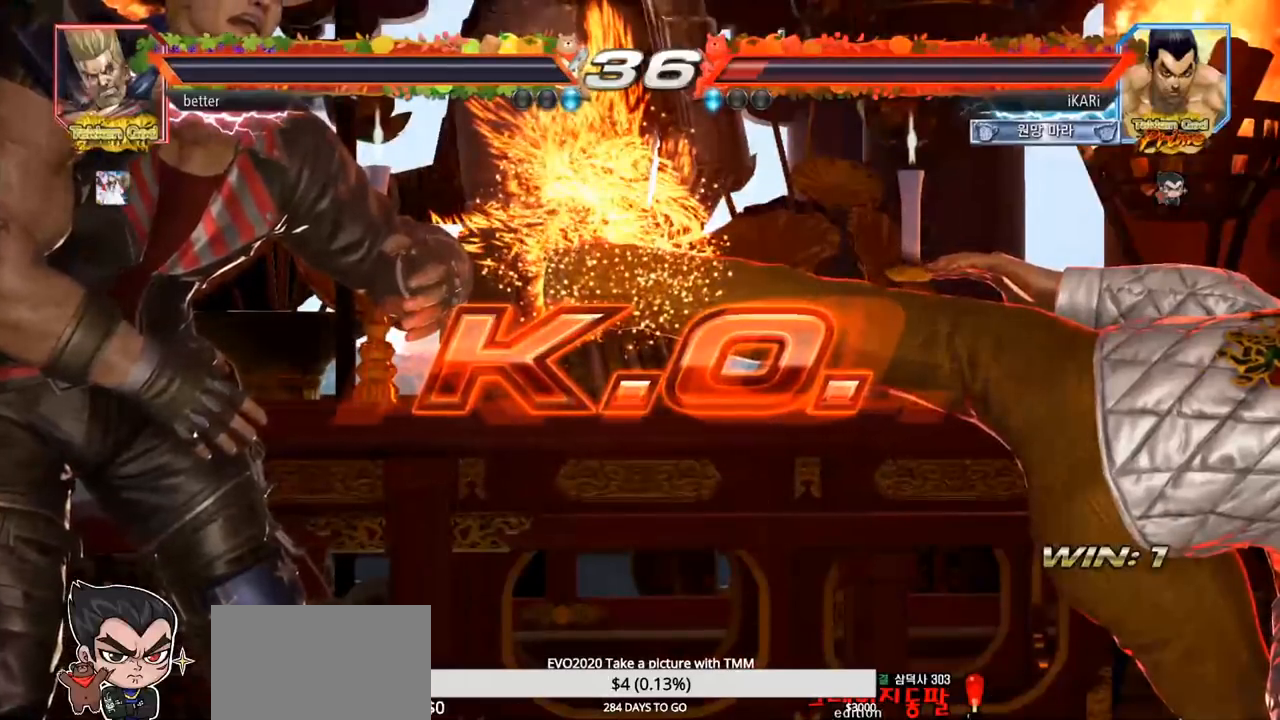
{"buttons": [], "left_stick": "center", "events": []}
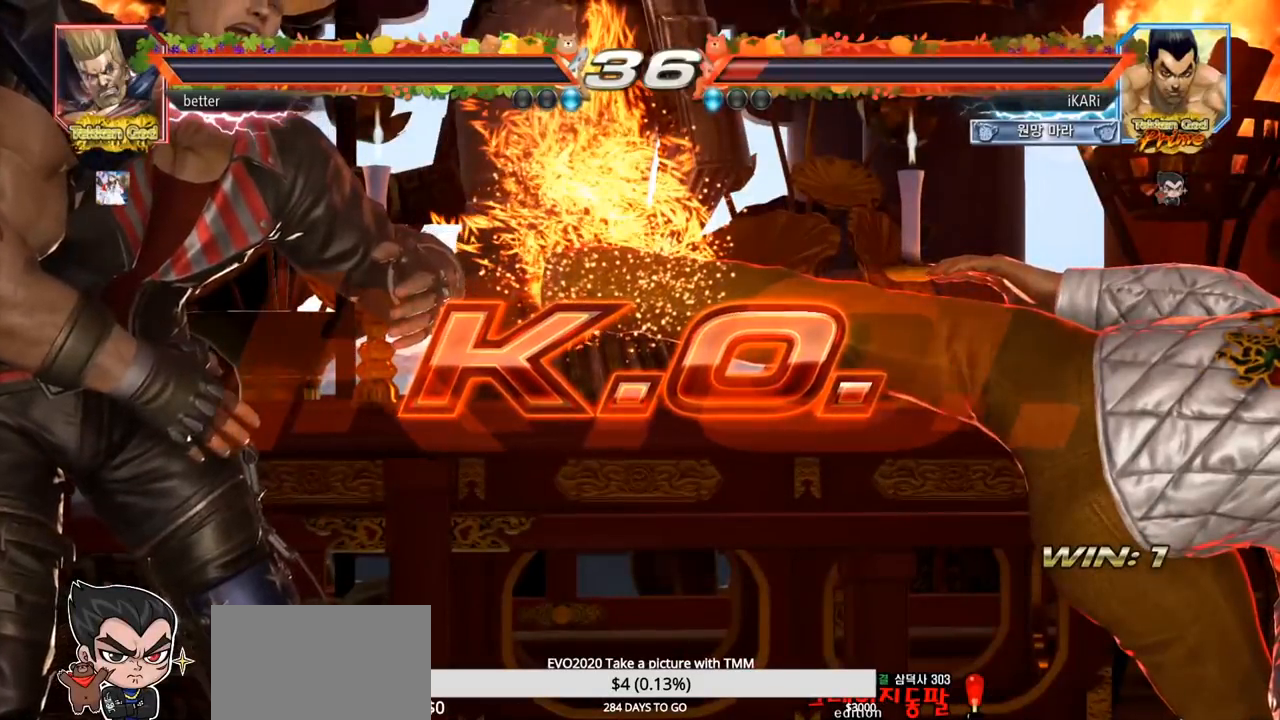
{"buttons": [], "left_stick": "center", "events": []}
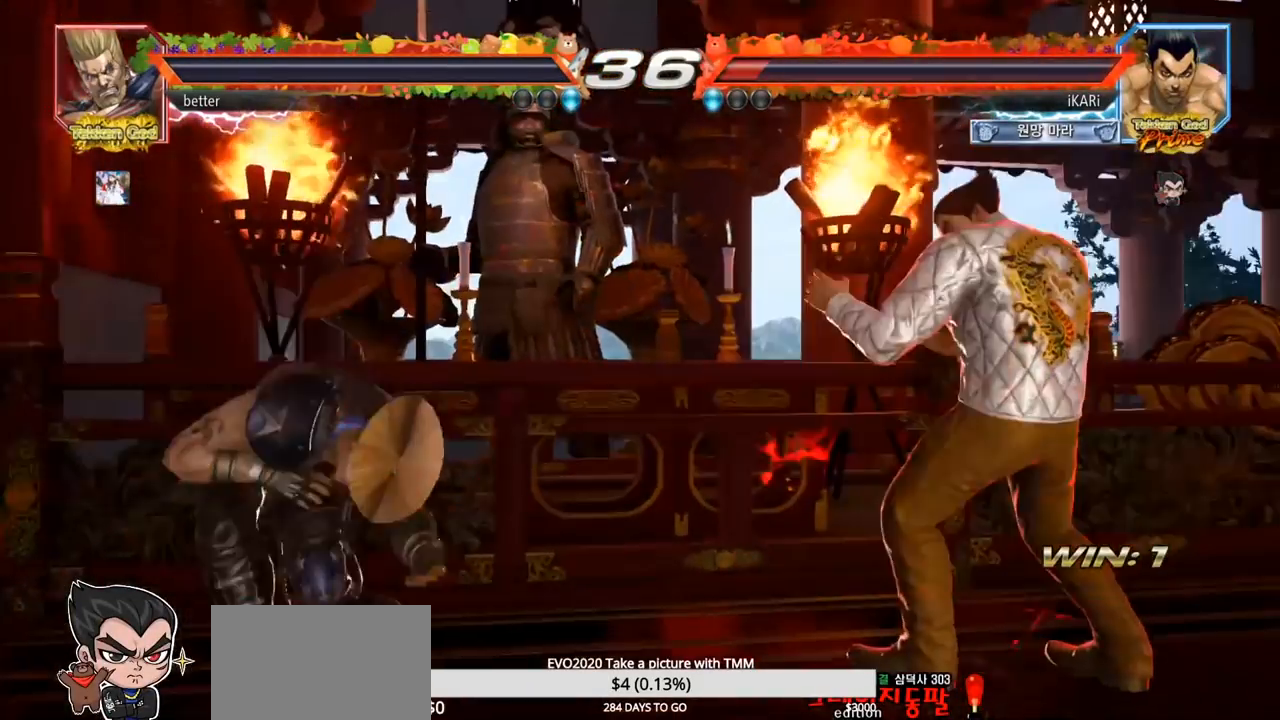
{"buttons": [], "left_stick": "center", "events": []}